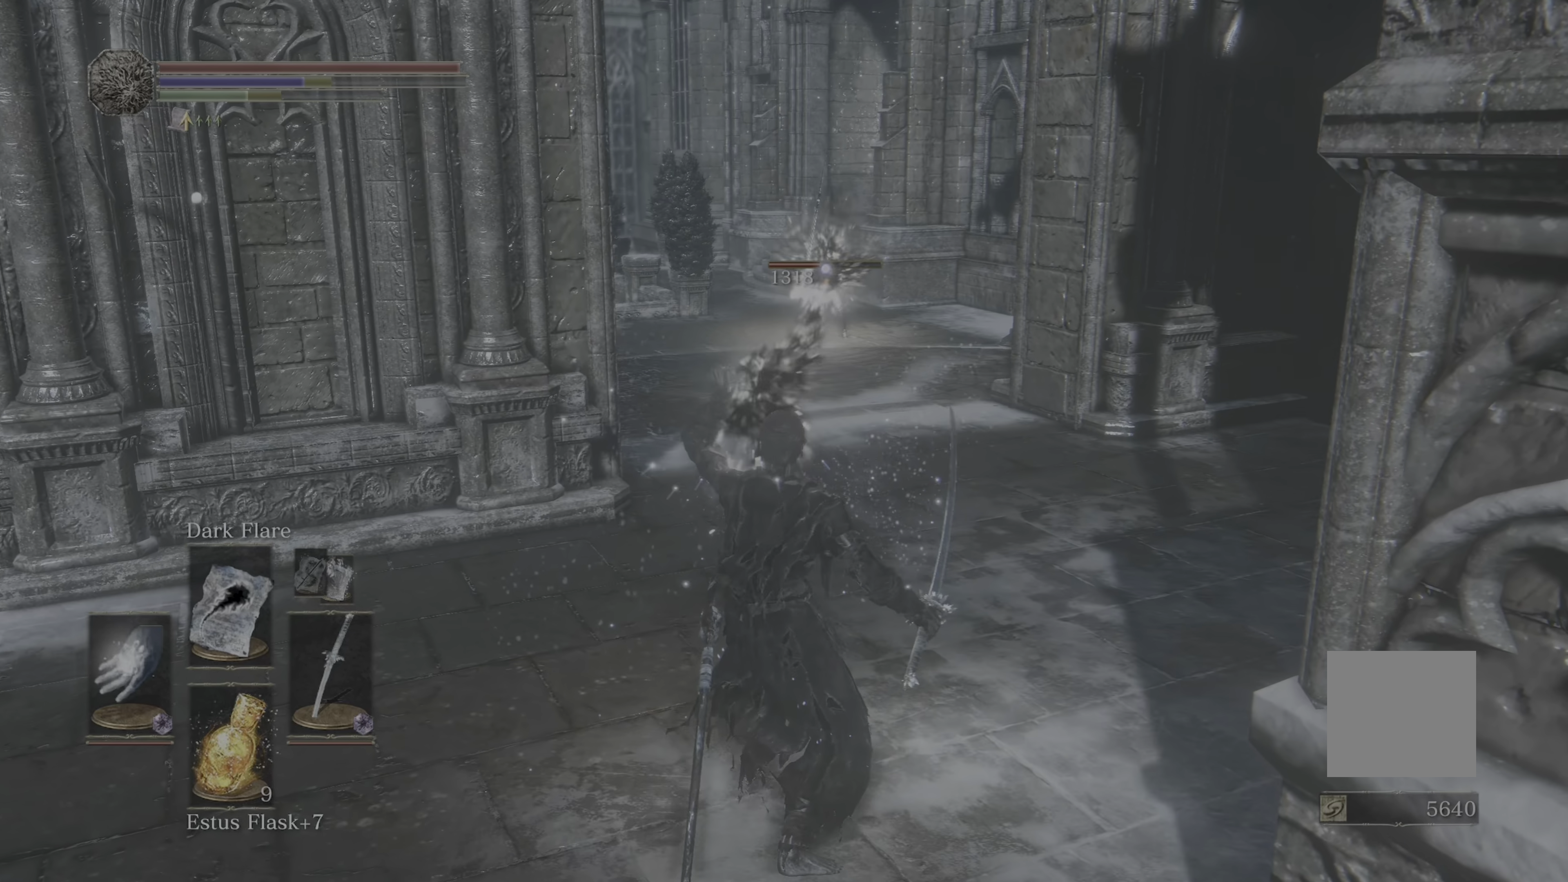
Gameplay with a controller (Xbox layout); each line is a JSON object with the inputs held at the frame after it (dt_ms = milliseconds from this image to that frame). "events" lists button and stick changes between this image and that frame as [ms after this image, input, new state], when the widget could be followed in between. Not read: L1 SELECT.
{"dt_ms": 500, "buttons": [], "left_stick": "center", "right_stick": "center", "events": []}
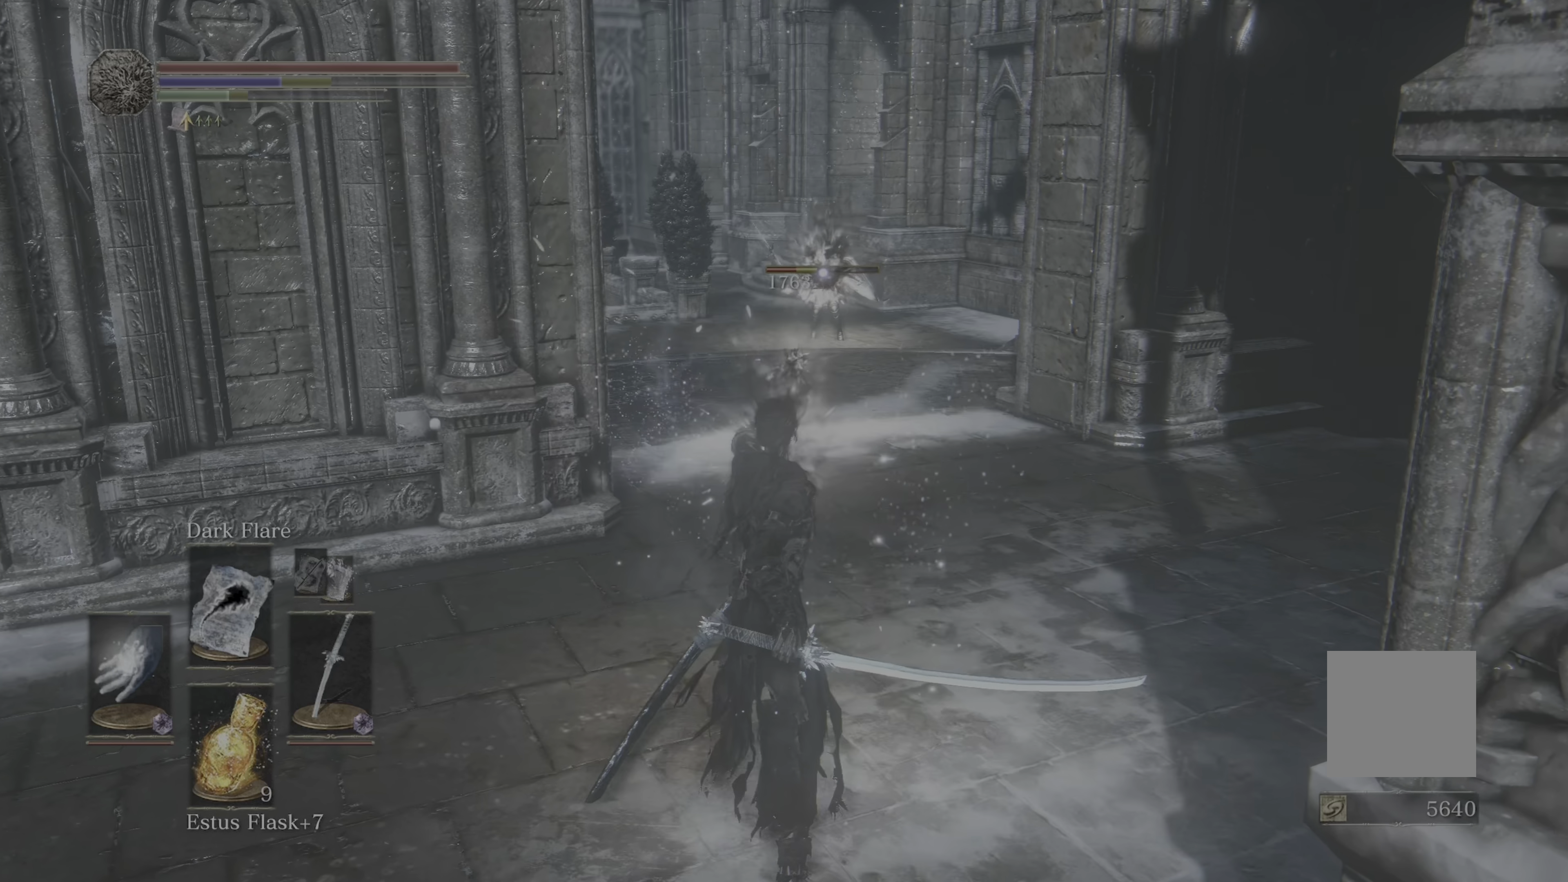
{"dt_ms": 500, "buttons": [], "left_stick": "center", "right_stick": "center", "events": []}
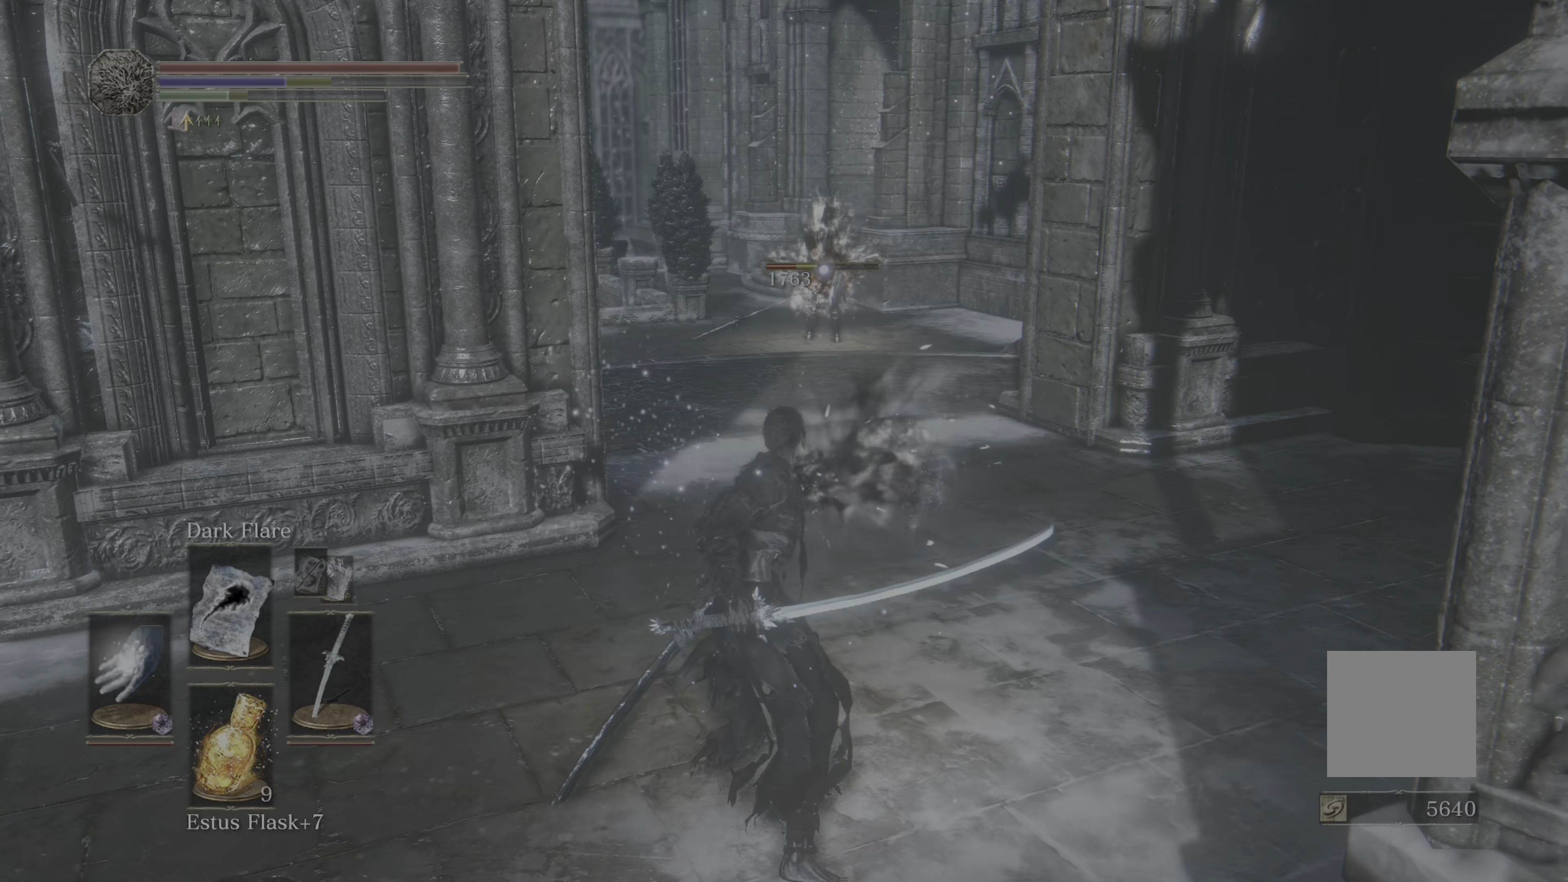
{"dt_ms": 500, "buttons": [], "left_stick": "center", "right_stick": "center", "events": []}
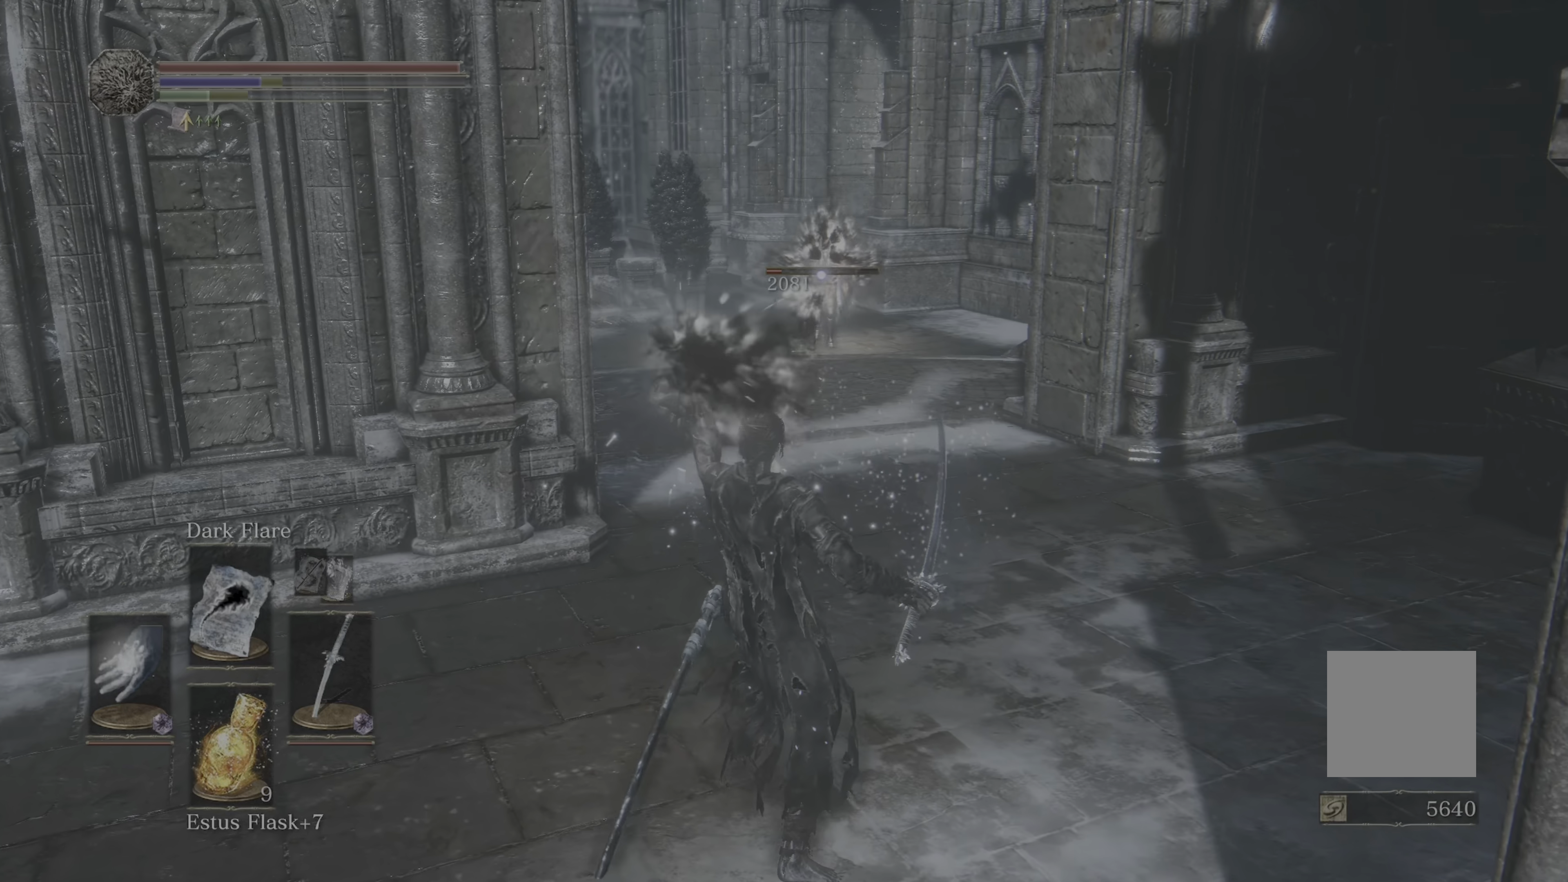
{"dt_ms": 500, "buttons": [], "left_stick": "down", "right_stick": "center", "events": [[233, "left_stick", "down"]]}
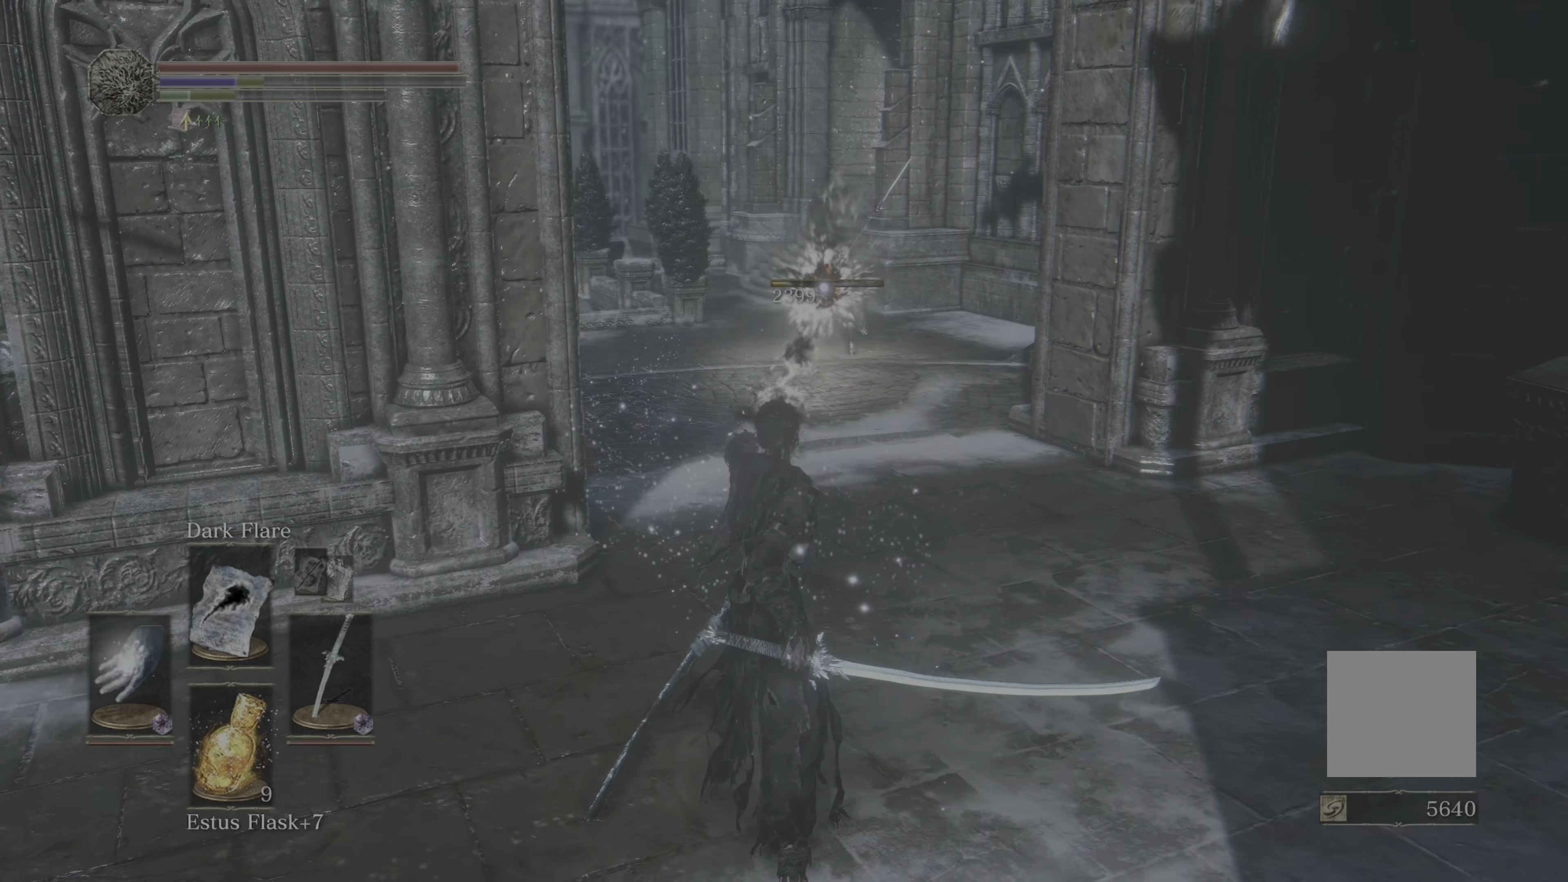
{"dt_ms": 500, "buttons": [], "left_stick": "down", "right_stick": "center", "events": []}
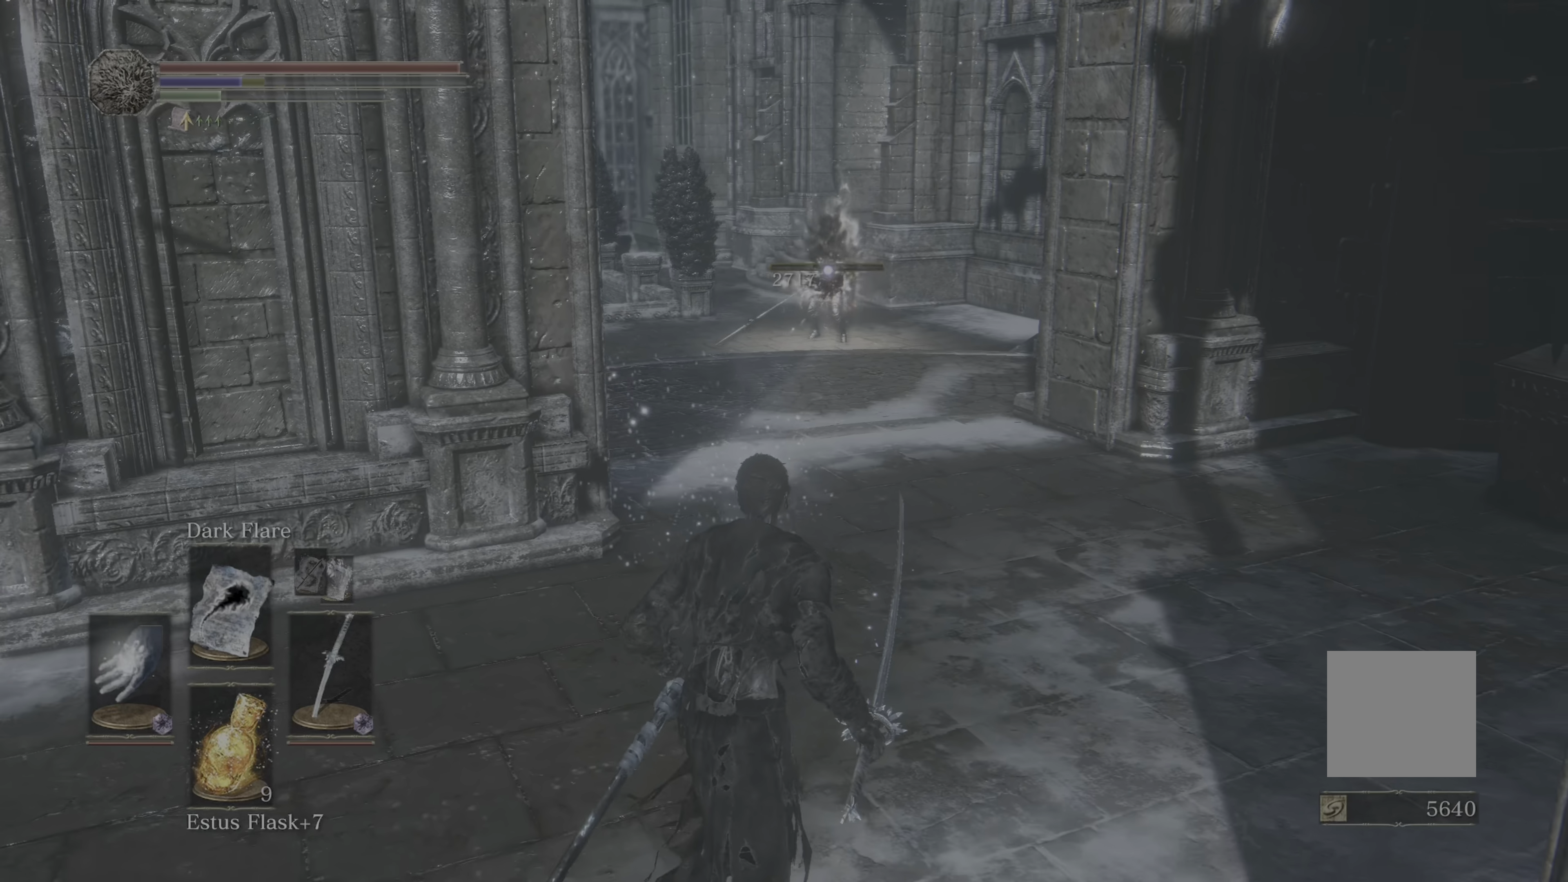
{"dt_ms": 1000, "buttons": [], "left_stick": "center", "right_stick": "center"}
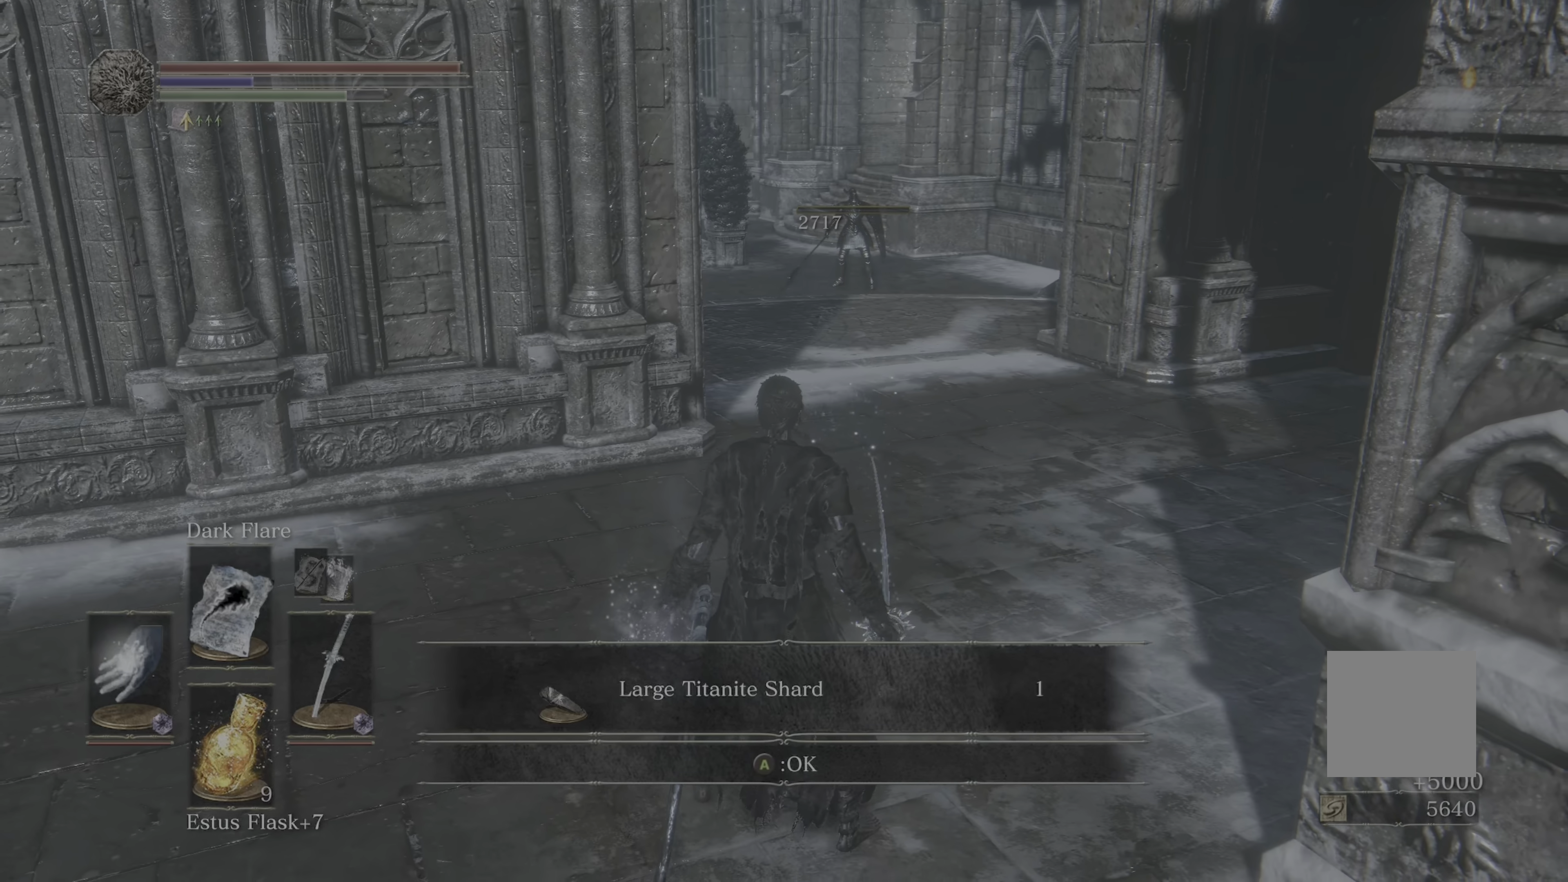
{"dt_ms": 500, "buttons": [], "left_stick": "center", "right_stick": "center", "events": []}
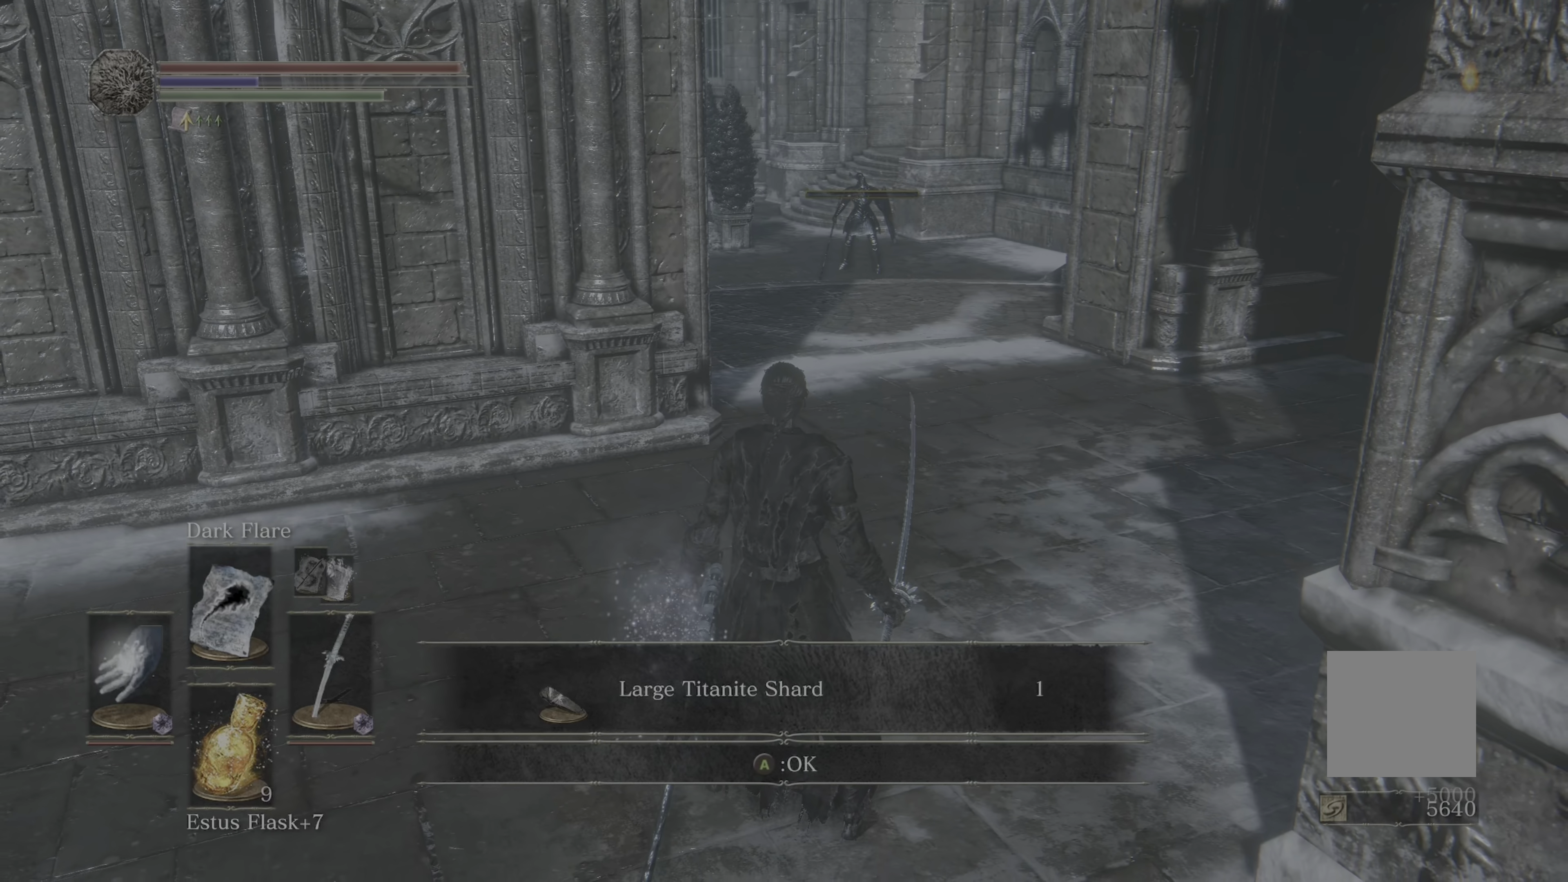
{"dt_ms": 500, "buttons": [], "left_stick": "center", "right_stick": "center", "events": []}
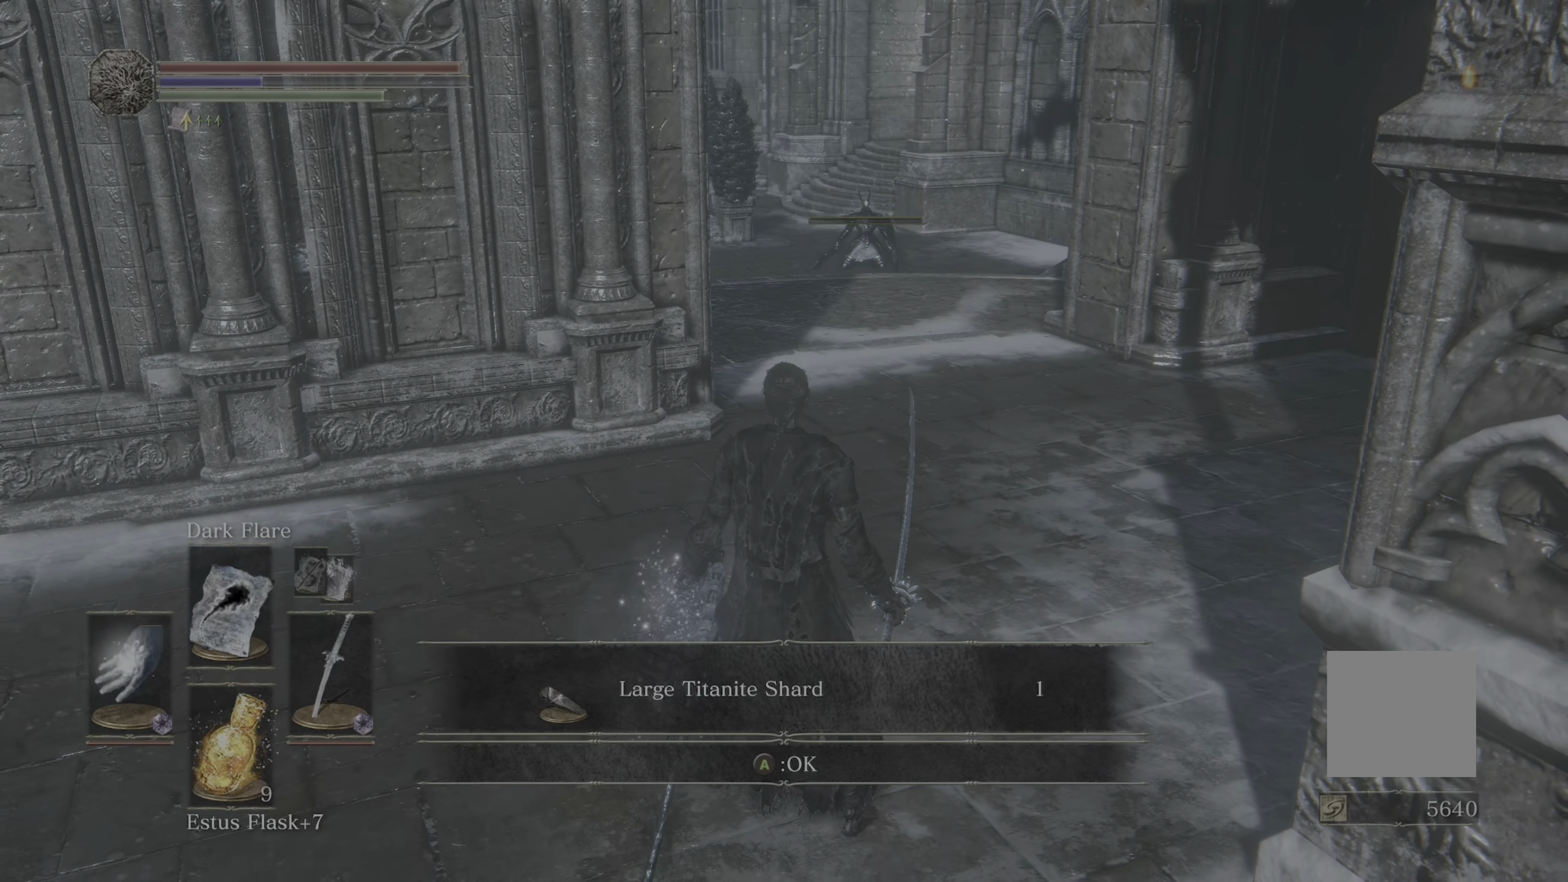
{"dt_ms": 500, "buttons": [], "left_stick": "center", "right_stick": "center", "events": [[50, "B", "down"], [133, "B", "up"]]}
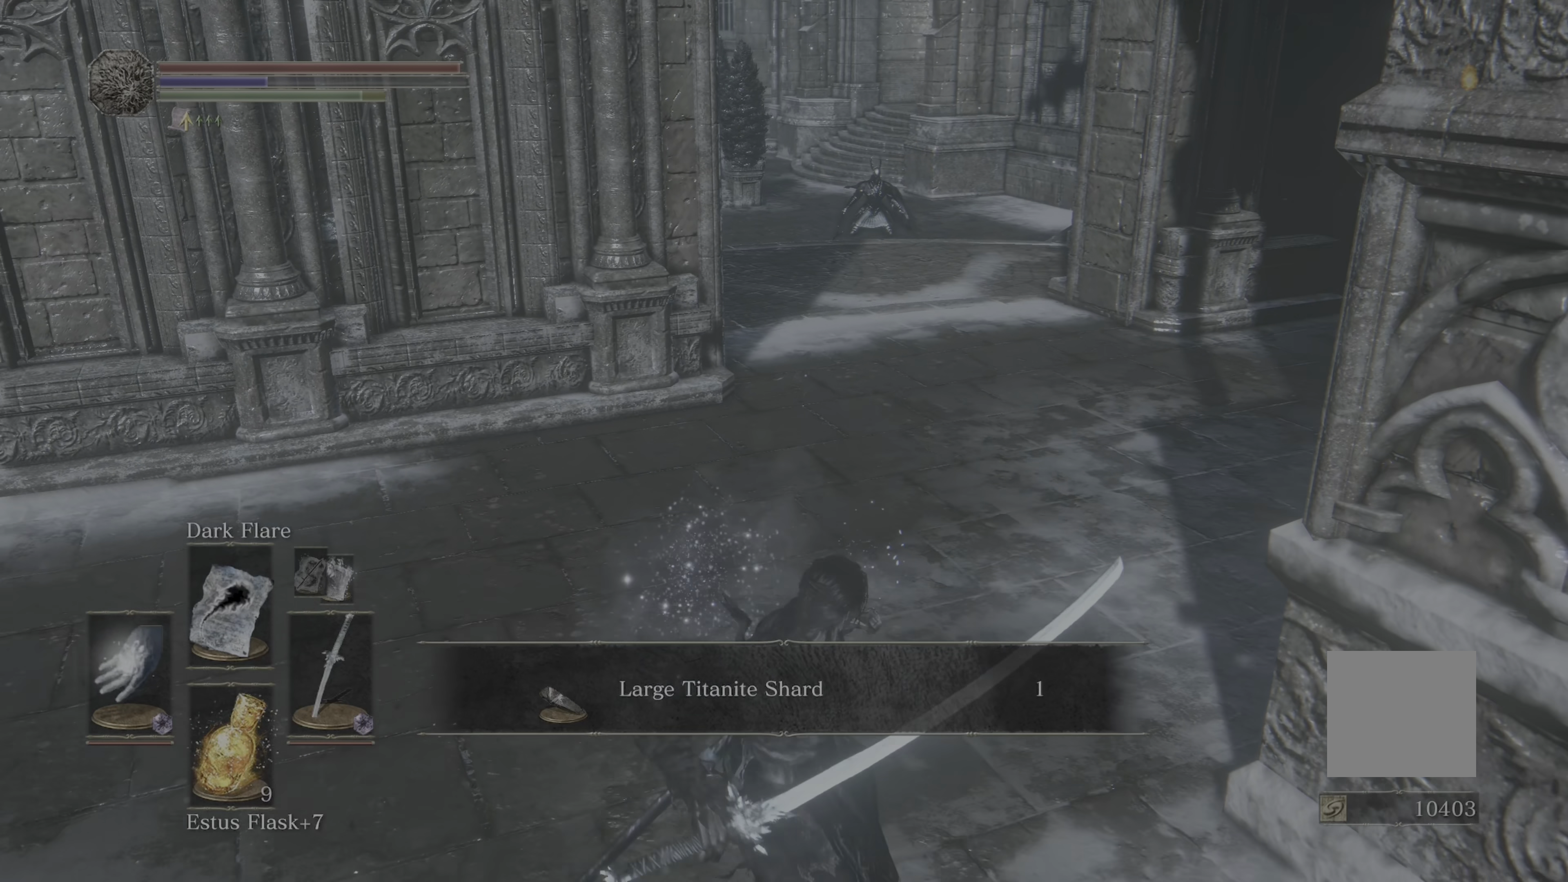
{"dt_ms": 500, "buttons": [], "left_stick": "center", "right_stick": "center", "events": [[400, "A", "down"], [500, "A", "up"]]}
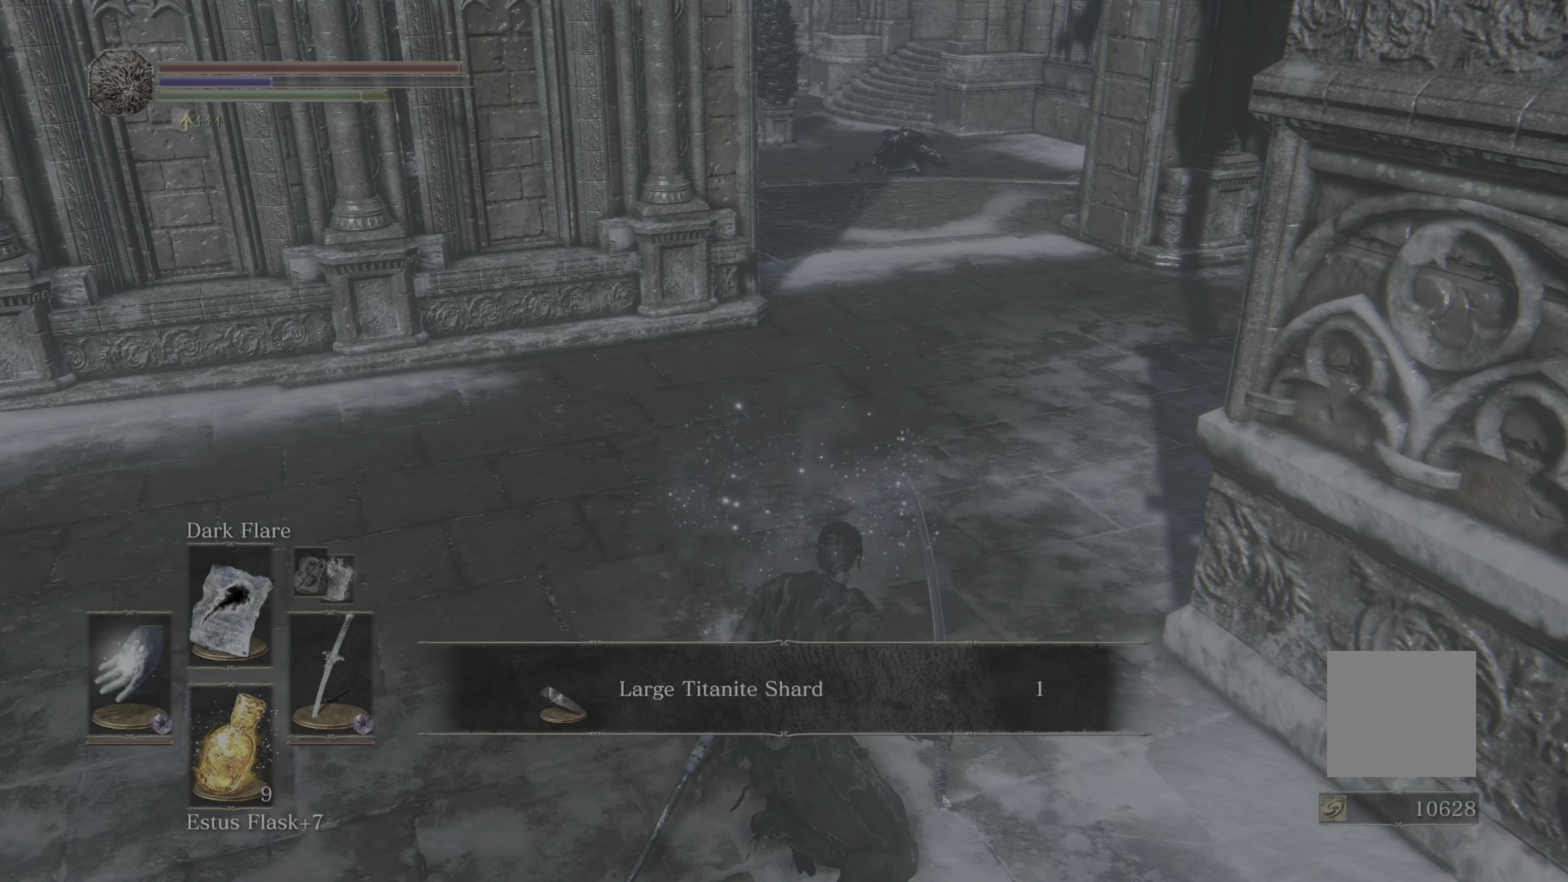
{"dt_ms": 500, "buttons": [], "left_stick": "center", "right_stick": "center"}